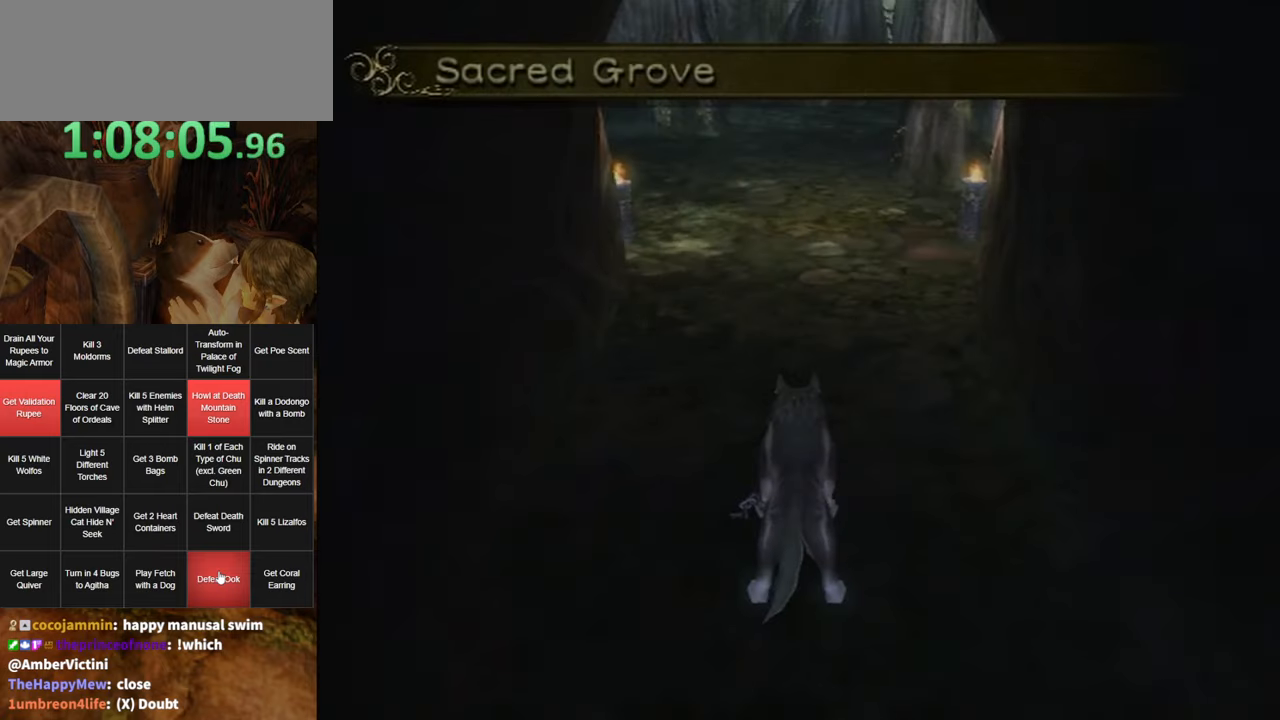
Gameplay with a controller (Nintendo layout); each line is a JSON object with the inputs held at the frame after it. "events" lists button and stick changes between this image and that frame as [ms after this image, input, new state], when the widget could be followed in between. Not read: L3 R3.
{"buttons": [], "left_stick": "up", "right_stick": "center", "events": [[150, "A", "down"], [217, "A", "up"], [333, "A", "down"], [383, "A", "up"], [417, "A", "down"], [500, "A", "up"]]}
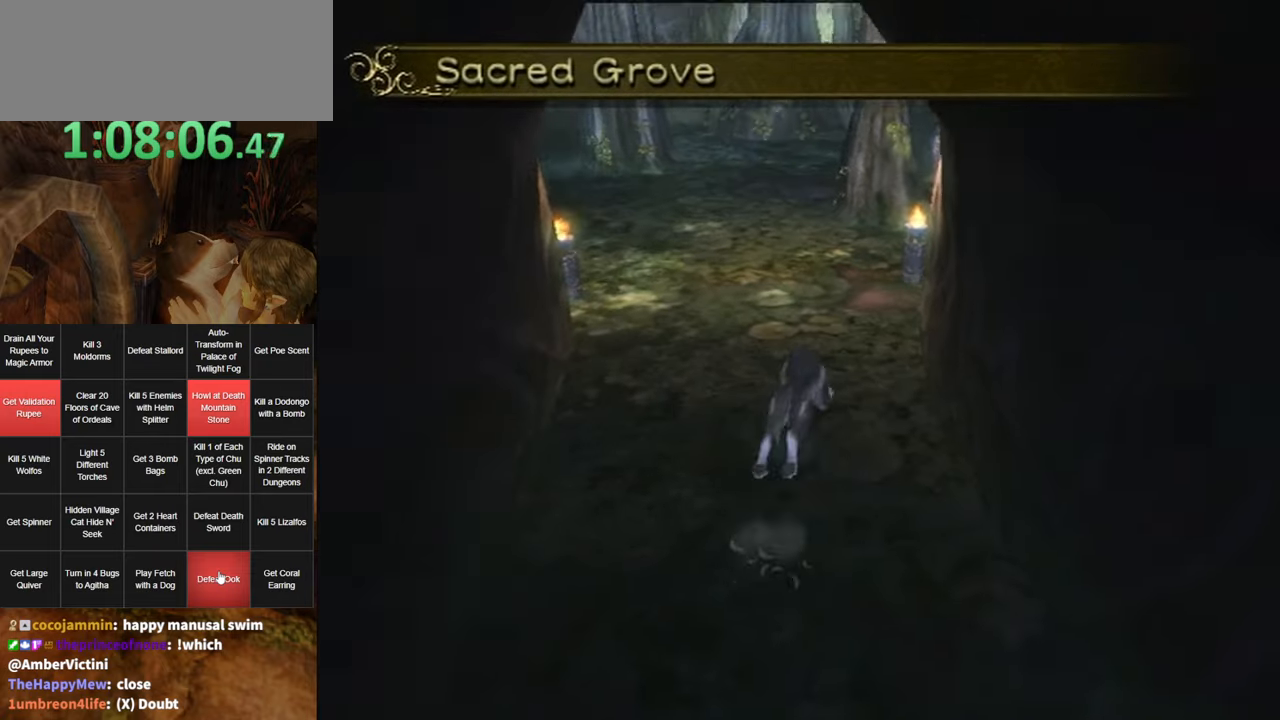
{"buttons": [], "left_stick": "up", "right_stick": "center", "events": [[67, "A", "down"], [117, "A", "up"], [150, "A", "down"], [250, "A", "up"]]}
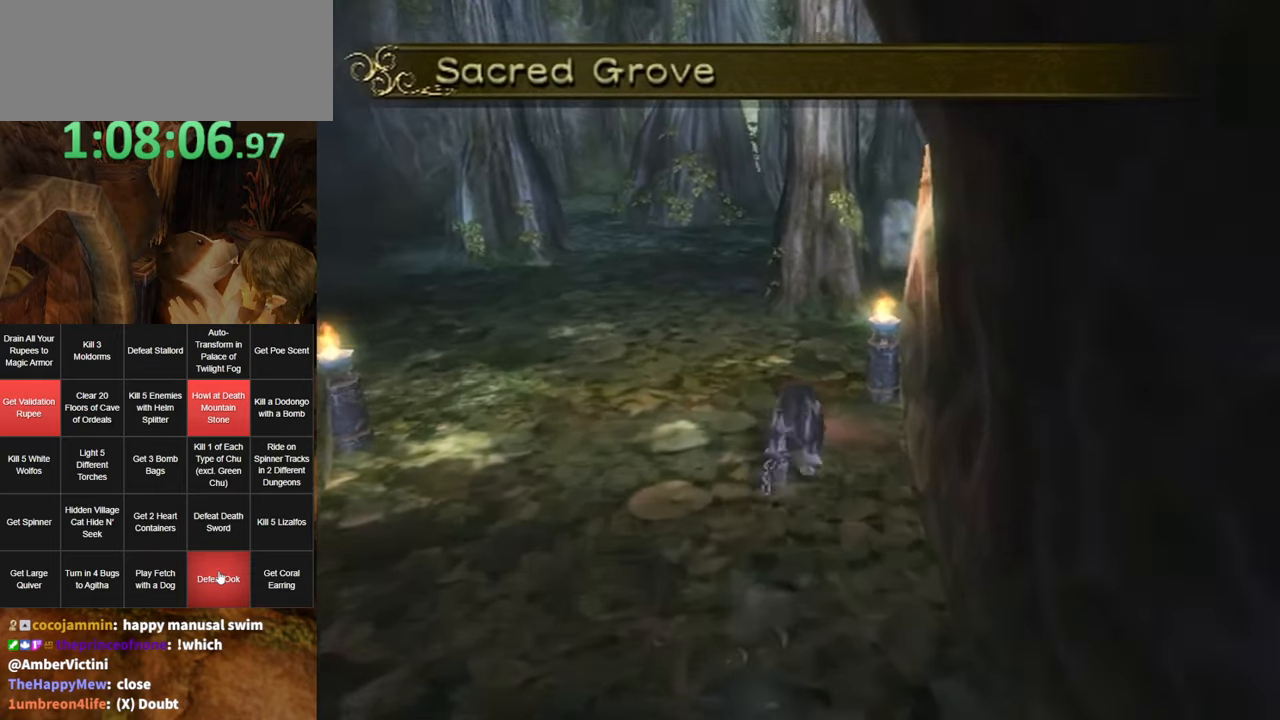
{"buttons": [], "left_stick": "up", "right_stick": "center", "events": []}
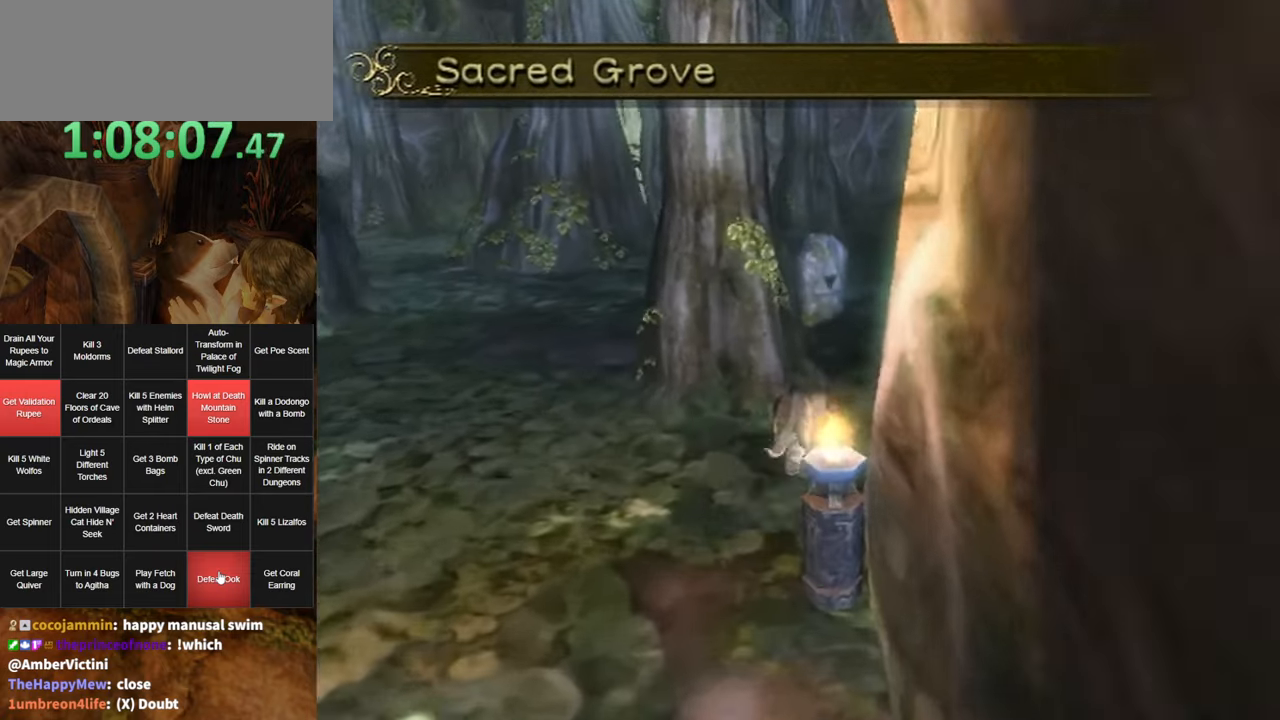
{"buttons": [], "left_stick": "up", "right_stick": "center", "events": []}
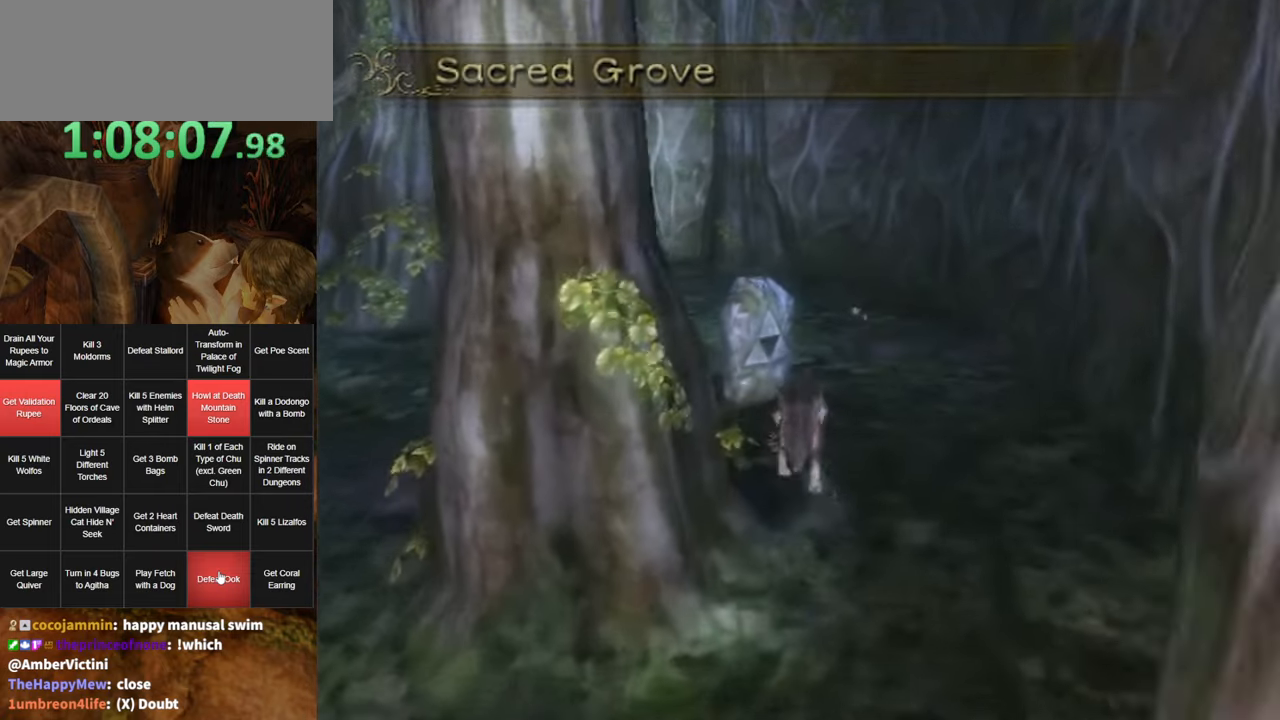
{"buttons": ["A"], "left_stick": "center", "right_stick": "center", "events": [[150, "left_stick", "up-left"], [250, "A", "down"], [250, "left_stick", "center"]]}
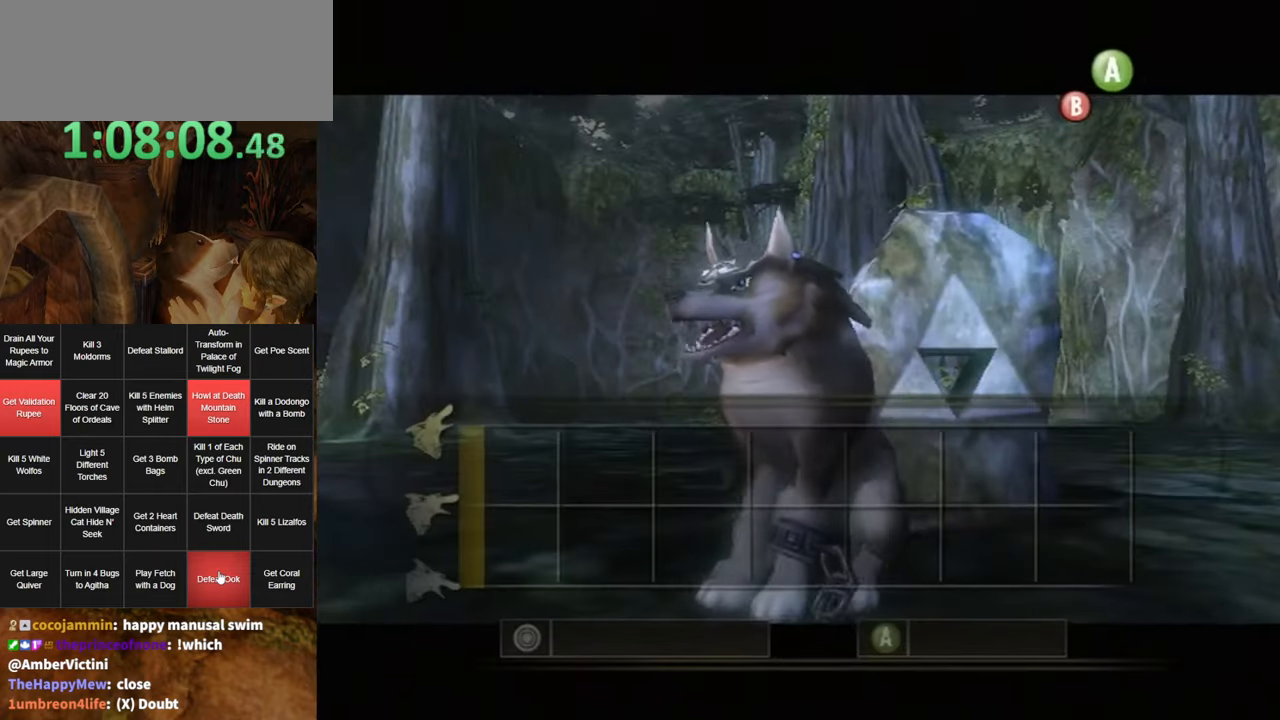
{"buttons": ["A"], "left_stick": "center", "right_stick": "center", "events": []}
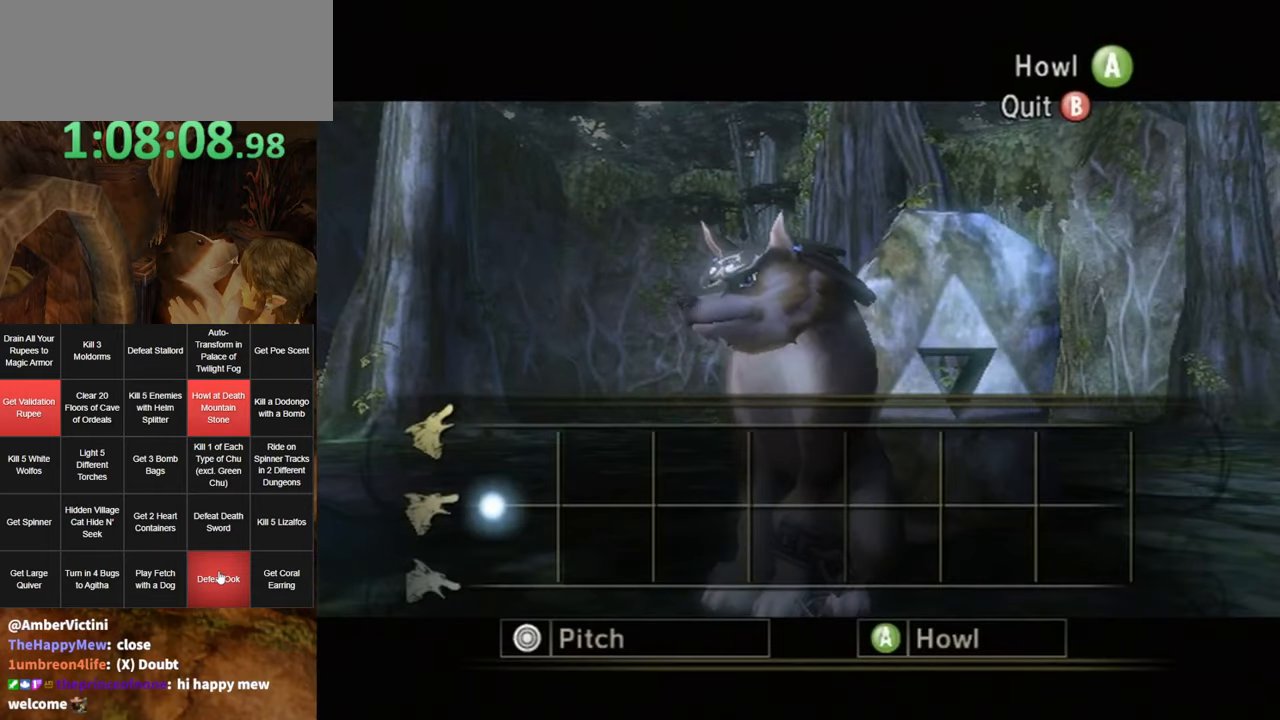
{"buttons": ["A"], "left_stick": "center", "right_stick": "center", "events": []}
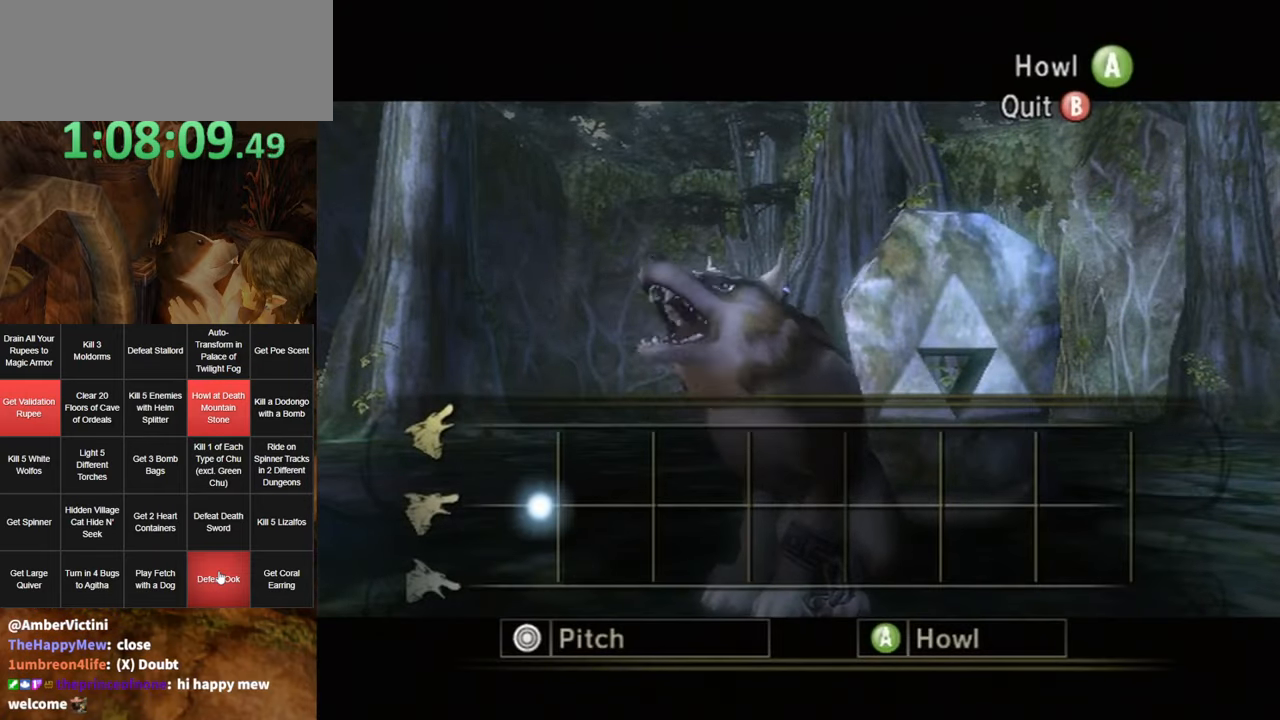
{"buttons": ["A"], "left_stick": "center", "right_stick": "center", "events": []}
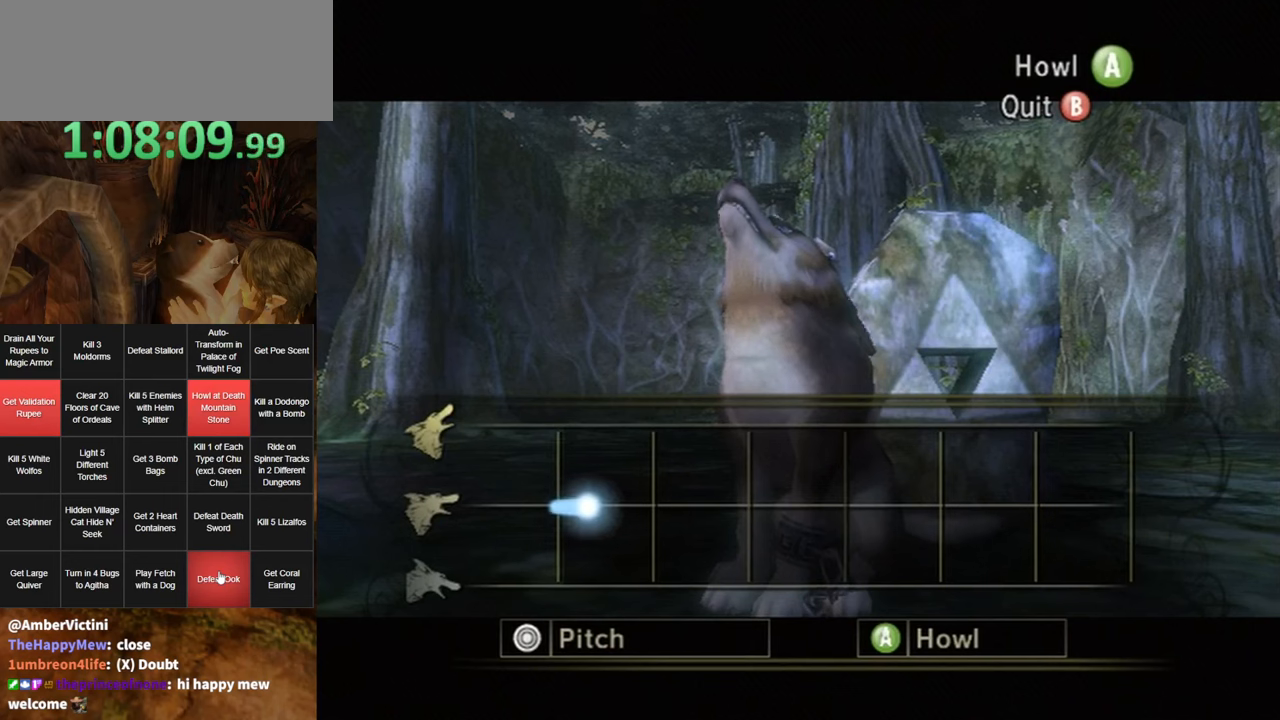
{"buttons": ["A"], "left_stick": "center", "right_stick": "center", "events": []}
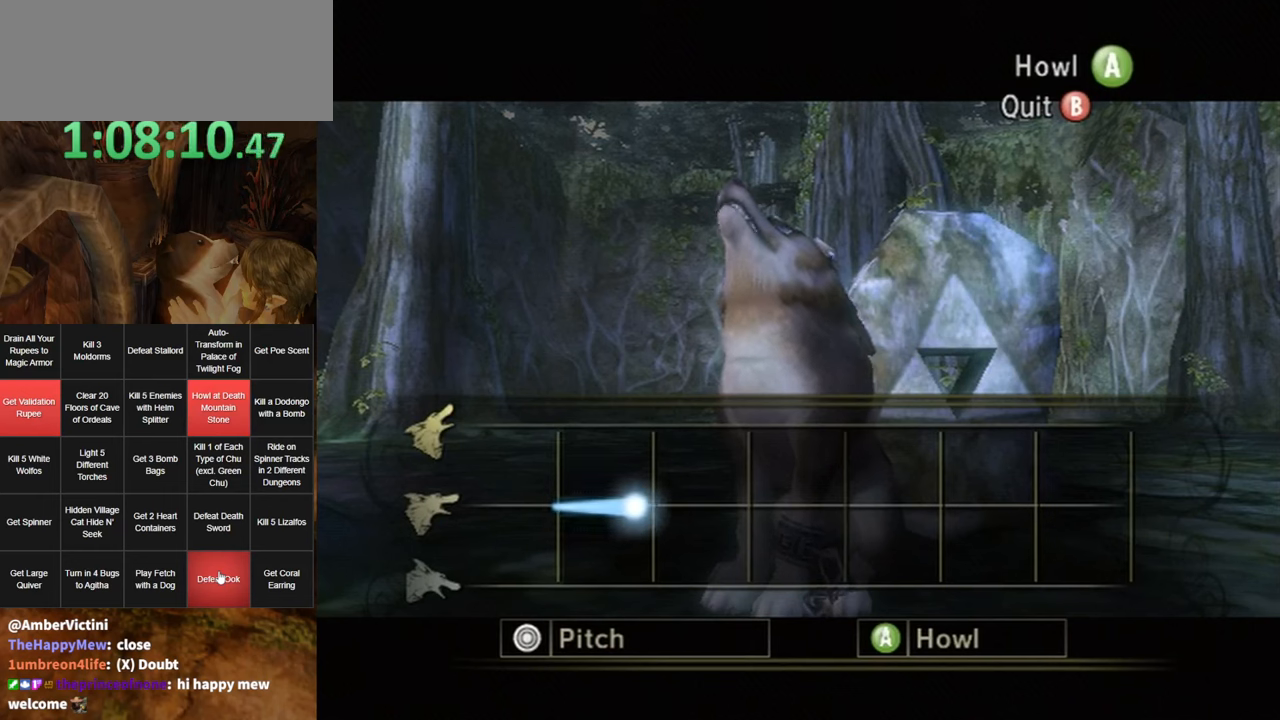
{"buttons": ["A"], "left_stick": "up", "right_stick": "center", "events": [[250, "left_stick", "up"]]}
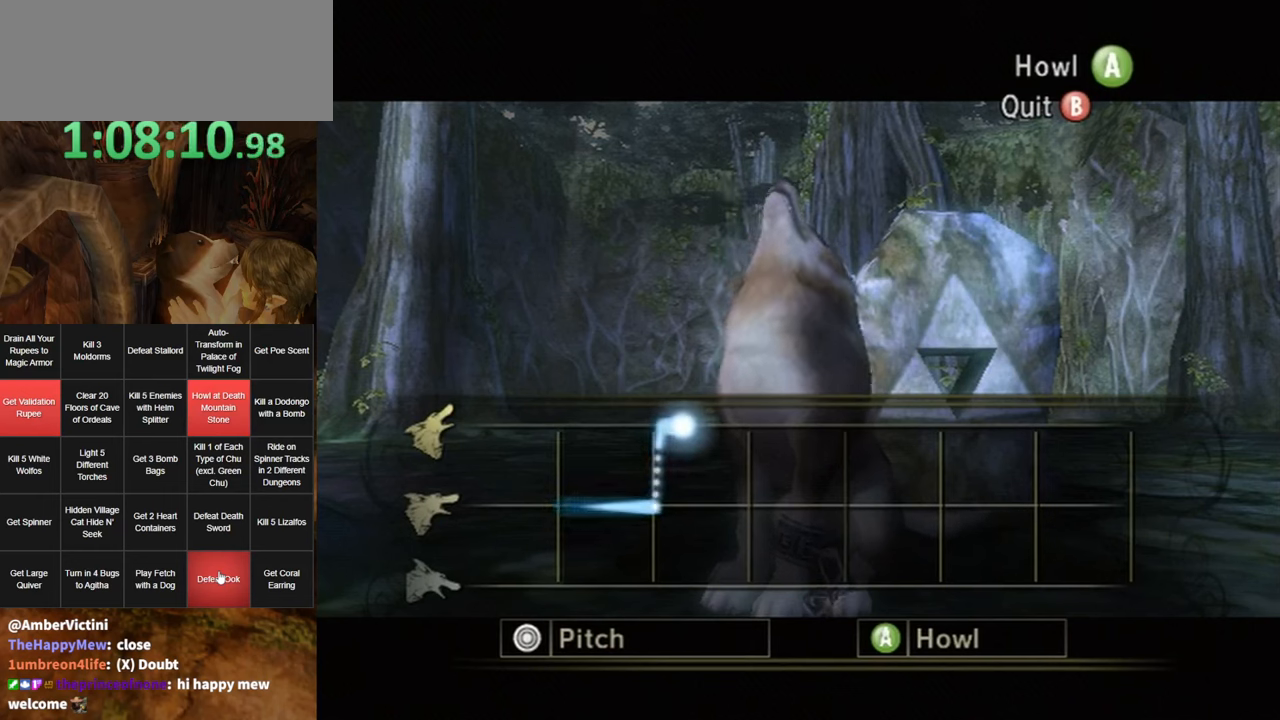
{"buttons": ["A"], "left_stick": "down", "right_stick": "center", "events": [[234, "left_stick", "down"]]}
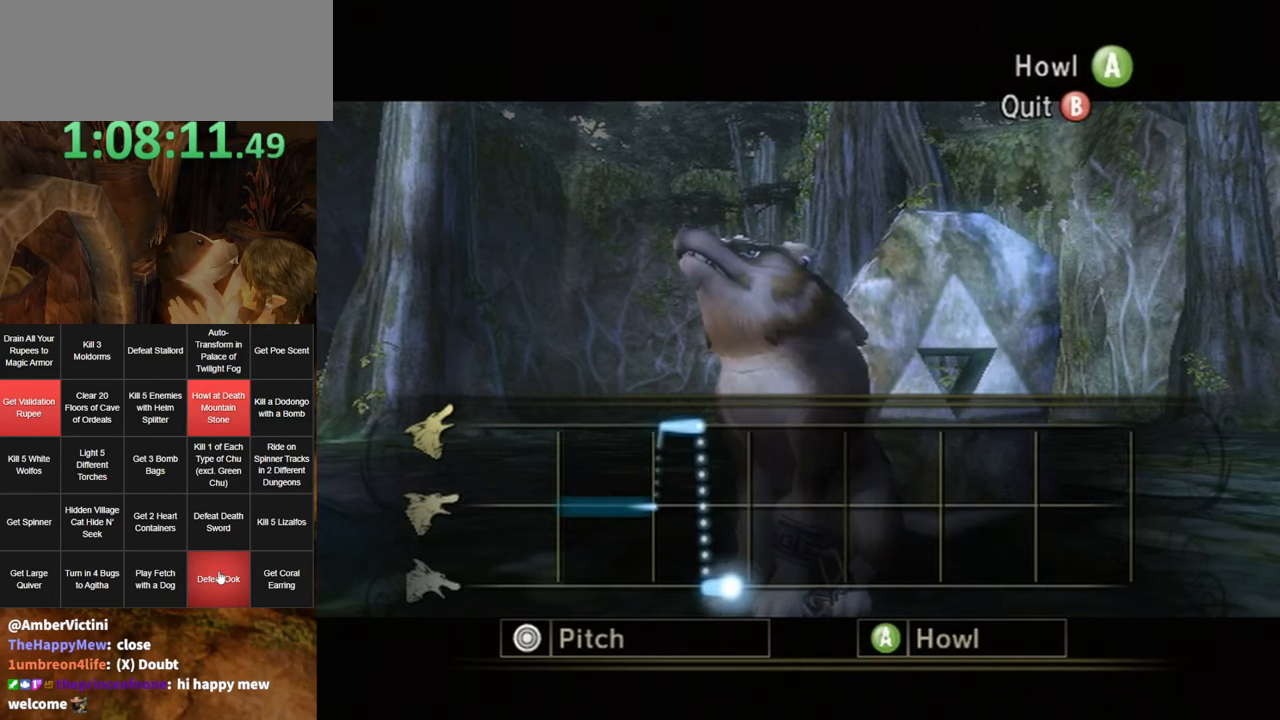
{"buttons": ["A"], "left_stick": "down", "right_stick": "center", "events": []}
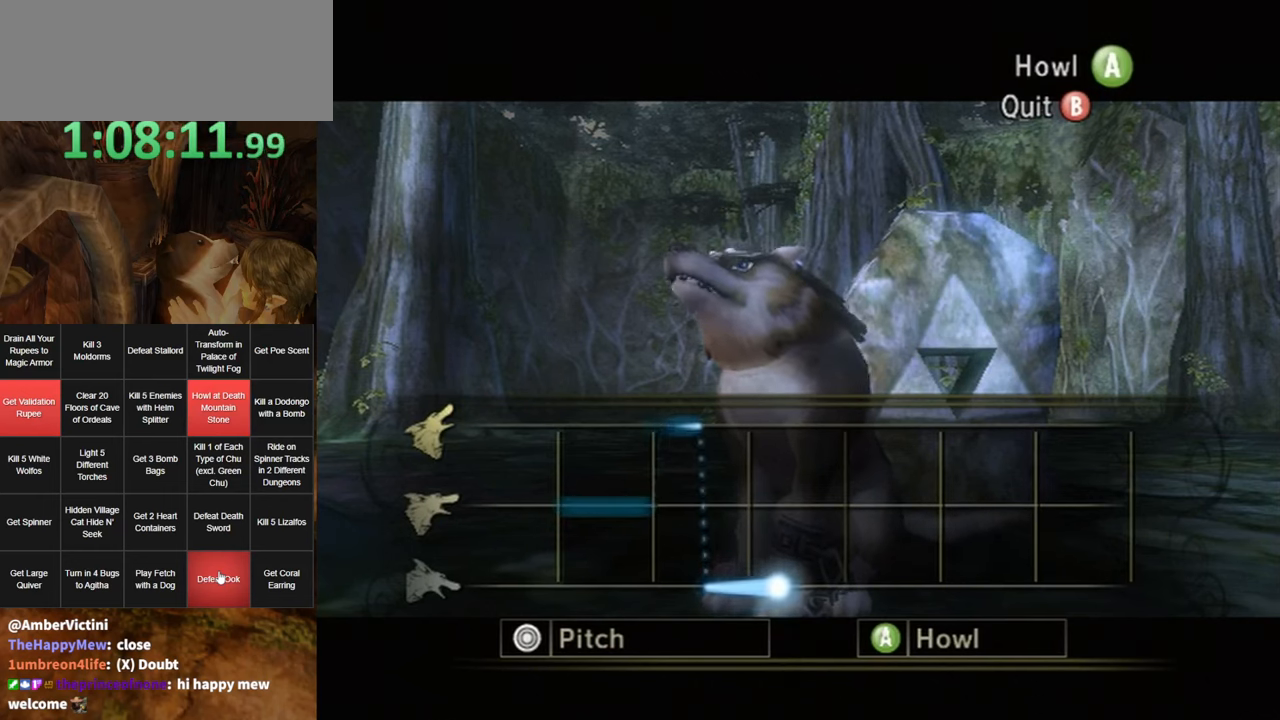
{"buttons": ["A"], "left_stick": "down", "right_stick": "center", "events": []}
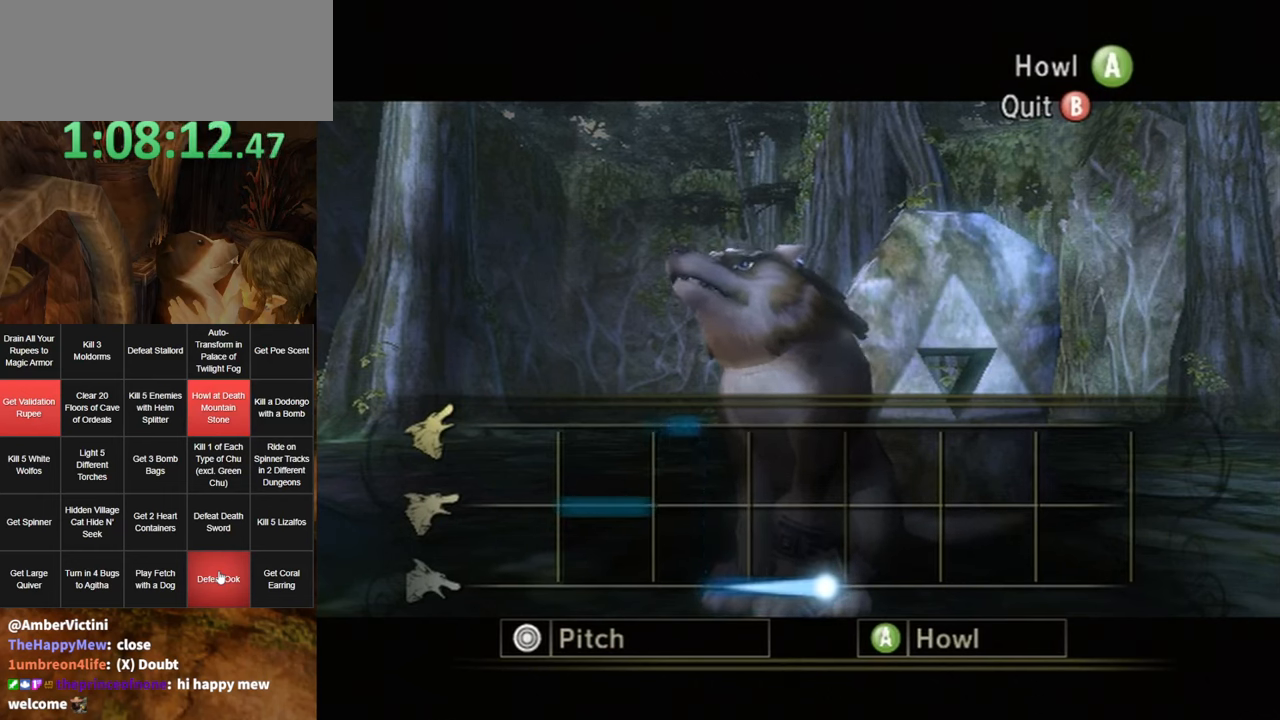
{"buttons": ["A"], "left_stick": "center", "right_stick": "center", "events": [[250, "left_stick", "center"]]}
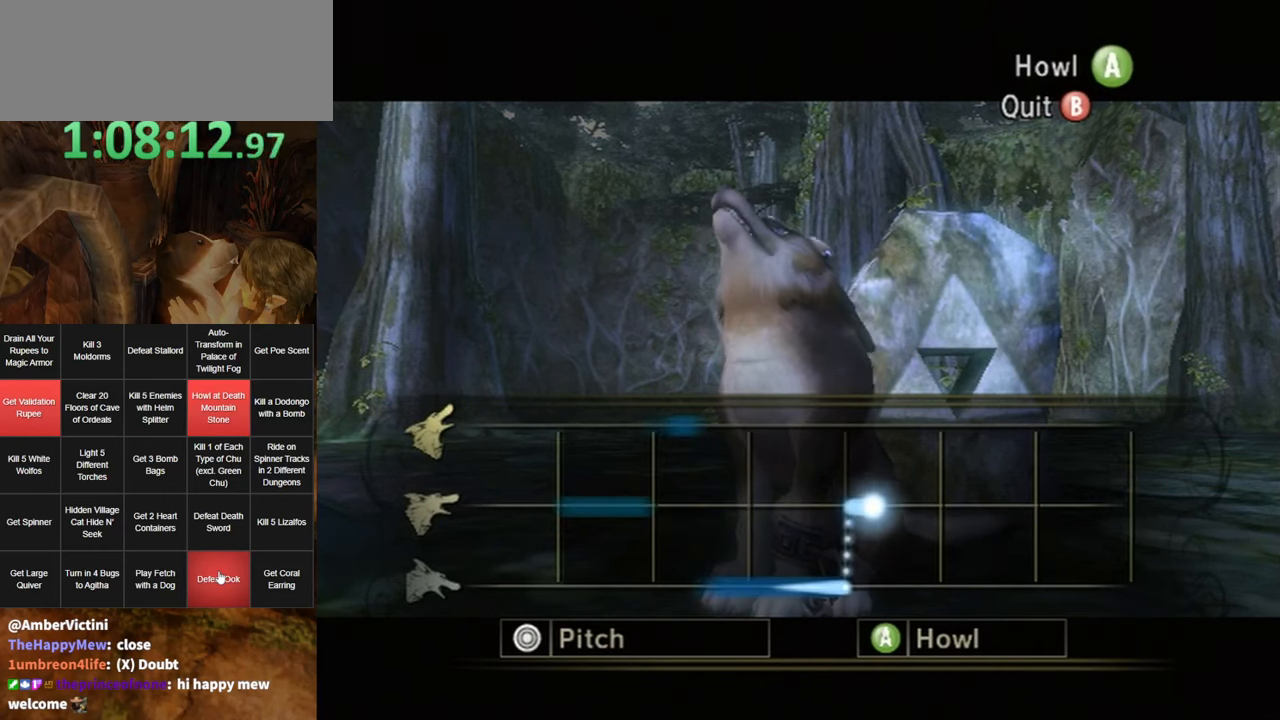
{"buttons": ["A"], "left_stick": "center", "right_stick": "center", "events": []}
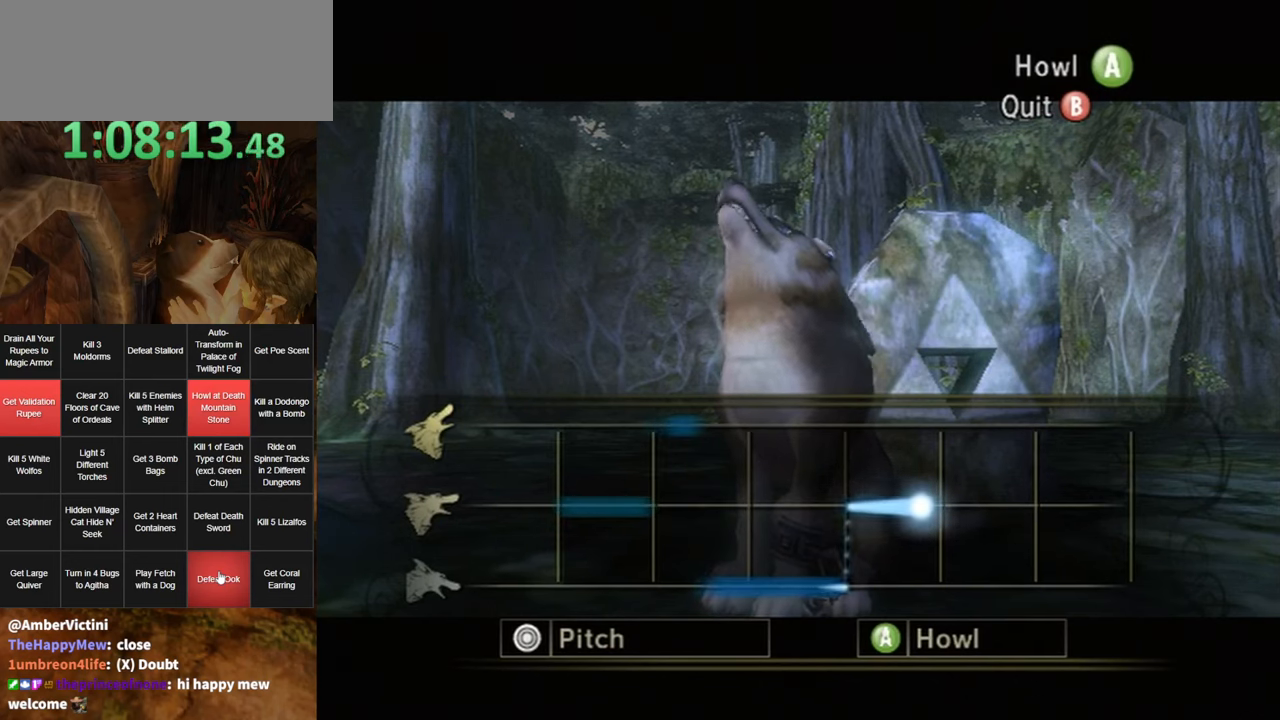
{"buttons": ["A"], "left_stick": "up", "right_stick": "center", "events": [[234, "left_stick", "up"]]}
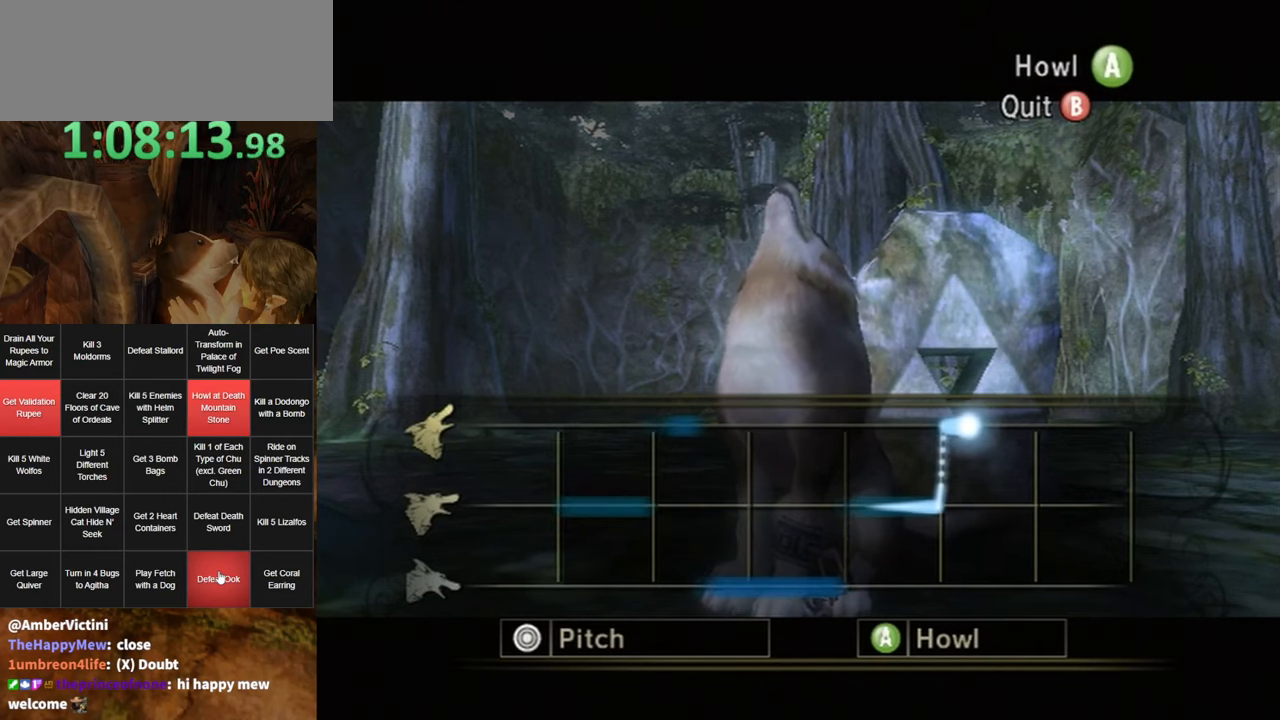
{"buttons": ["A"], "left_stick": "down", "right_stick": "center", "events": [[250, "left_stick", "down"]]}
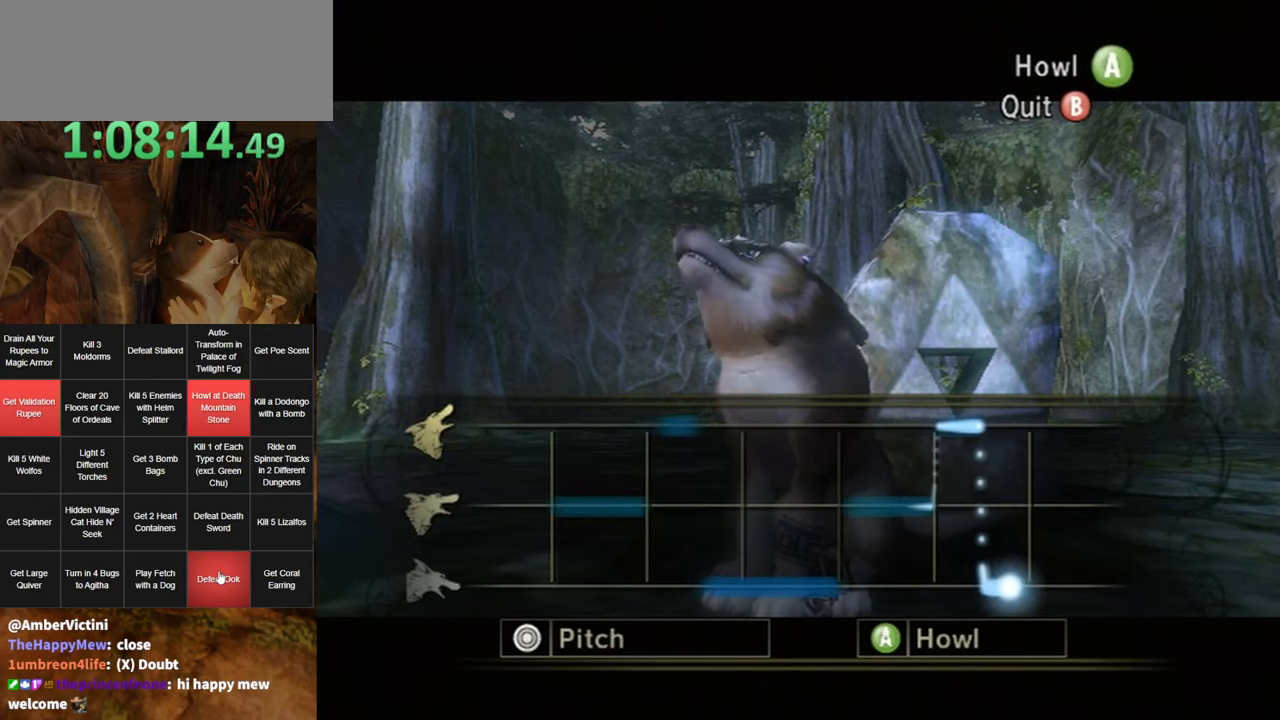
{"buttons": ["A"], "left_stick": "down", "right_stick": "center", "events": []}
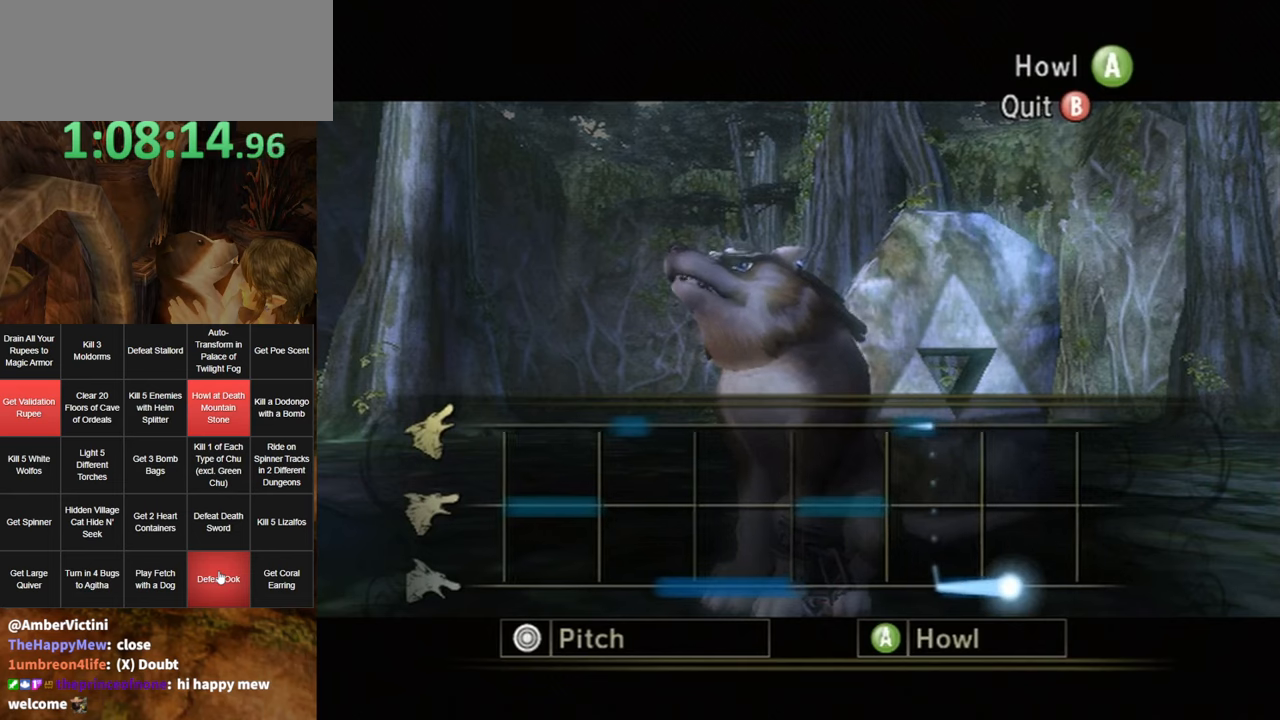
{"buttons": ["A"], "left_stick": "down", "right_stick": "center", "events": []}
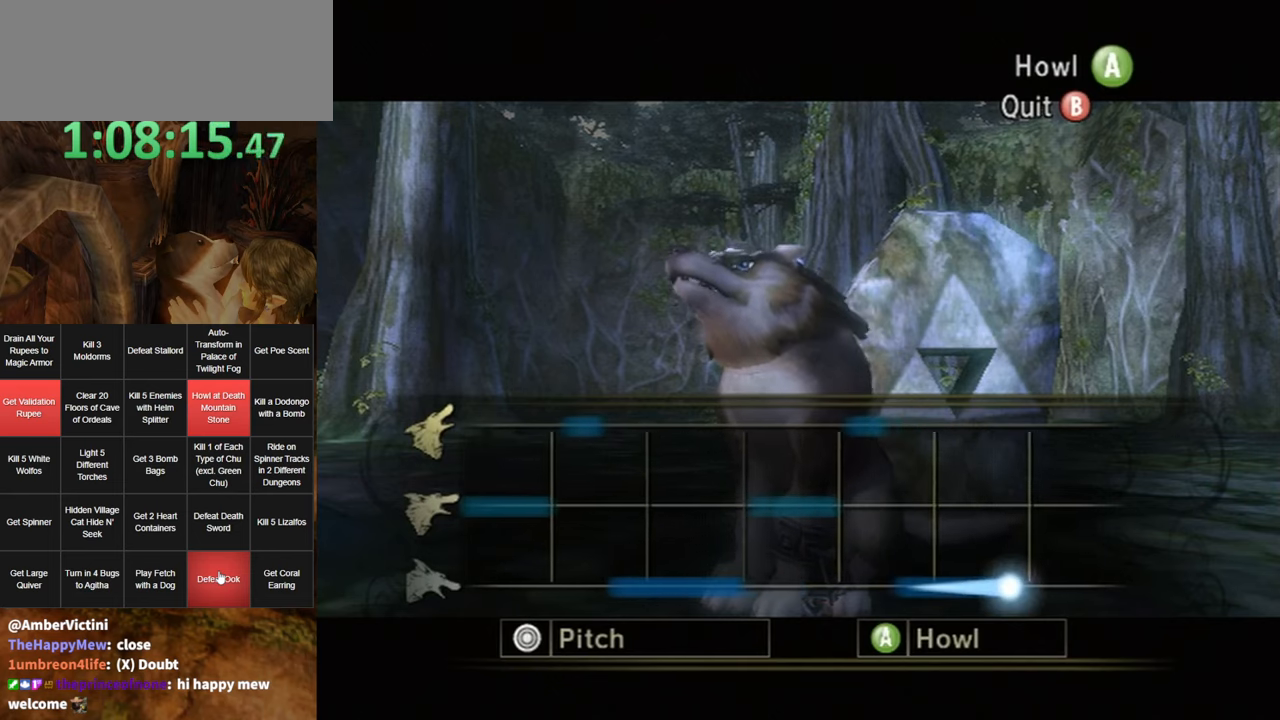
{"buttons": ["A"], "left_stick": "center", "right_stick": "center", "events": [[100, "left_stick", "center"], [166, "START", "down"], [216, "START", "up"], [283, "START", "down"], [350, "START", "up"], [416, "START", "down"], [466, "START", "up"]]}
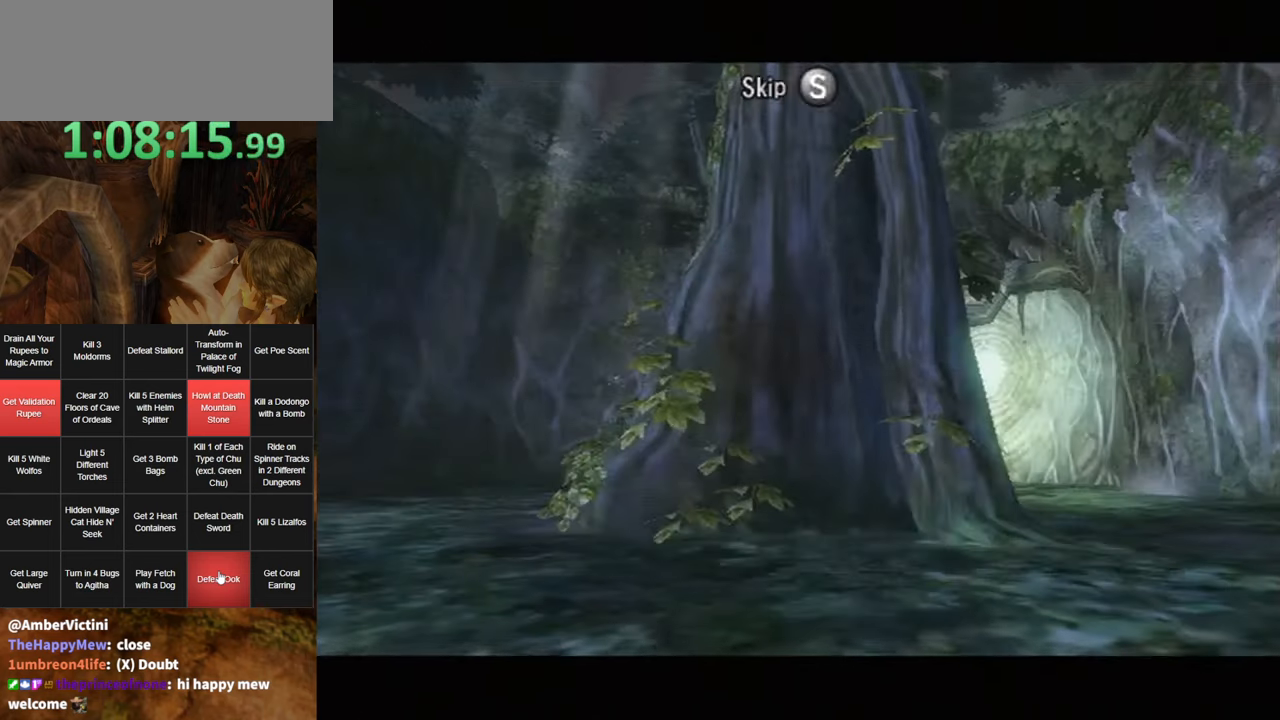
{"buttons": ["B", "X"], "left_stick": "center", "right_stick": "center", "events": [[100, "START", "down"], [183, "START", "up"], [216, "START", "down"], [283, "START", "up"], [316, "START", "down"], [383, "A", "up"], [416, "START", "up"], [483, "B", "down"], [483, "X", "down"]]}